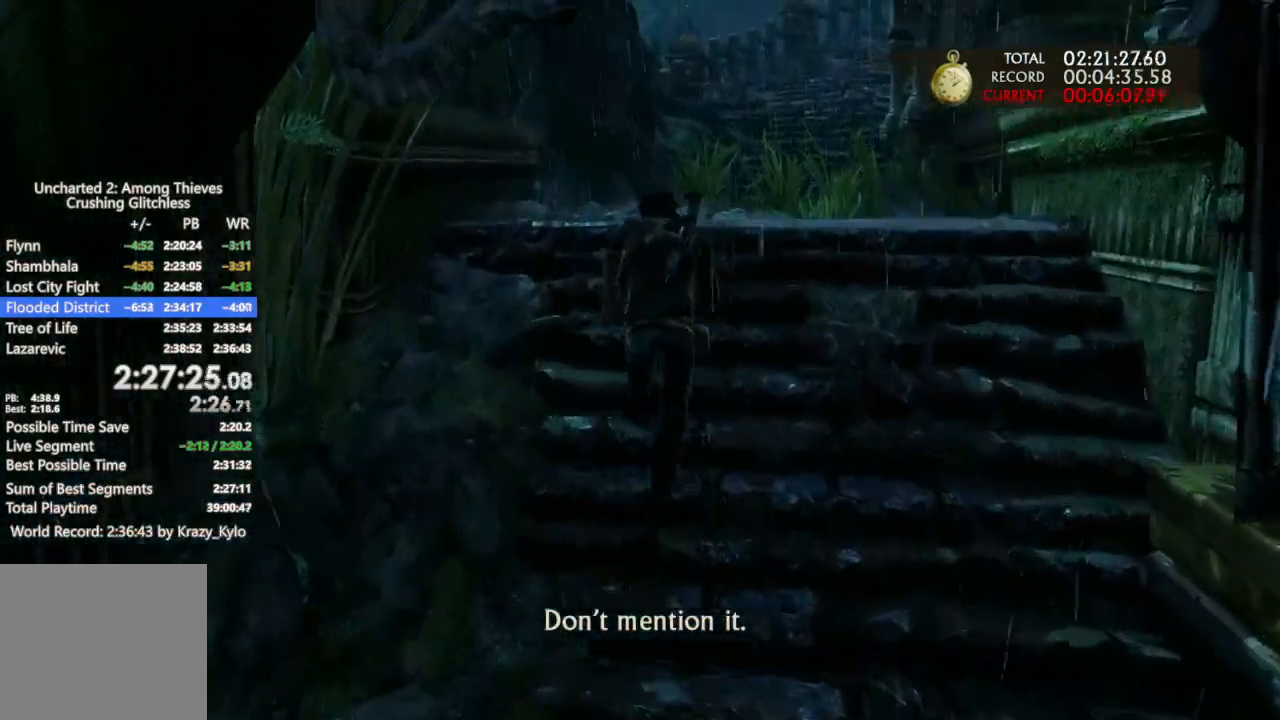
Gameplay with a controller (PlayStation layout); each line is a JSON object with the inputs held at the frame after it. "events" lists button and stick changes between this image and that frame as [ms after this image, input, new state], when the widget could be followed in between.
{"buttons": [], "left_stick": "up", "right_stick": "left", "events": [[100, "CROSS", "down"], [200, "CROSS", "up"], [267, "CROSS", "down"], [433, "CROSS", "up"]]}
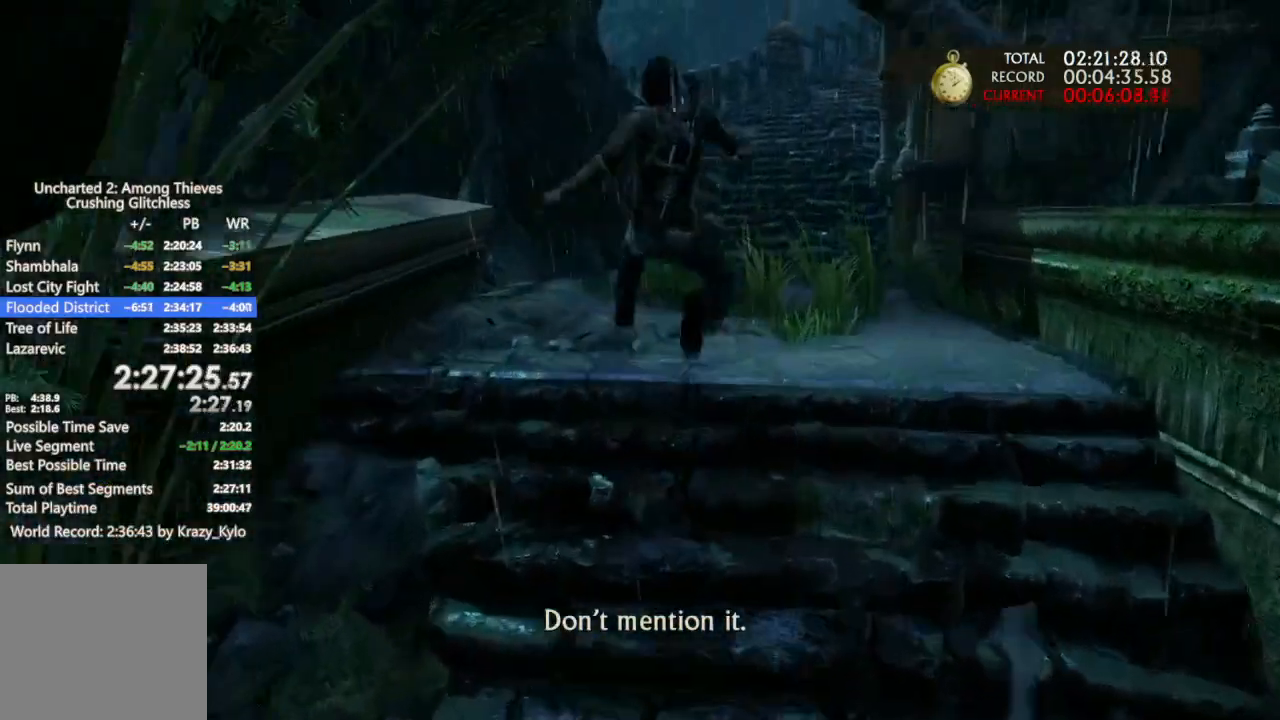
{"buttons": ["CROSS"], "left_stick": "up", "right_stick": "center", "events": [[33, "CROSS", "down"], [67, "right_stick", "center"], [167, "CROSS", "up"], [233, "CROSS", "down"], [333, "CROSS", "up"], [433, "CROSS", "down"]]}
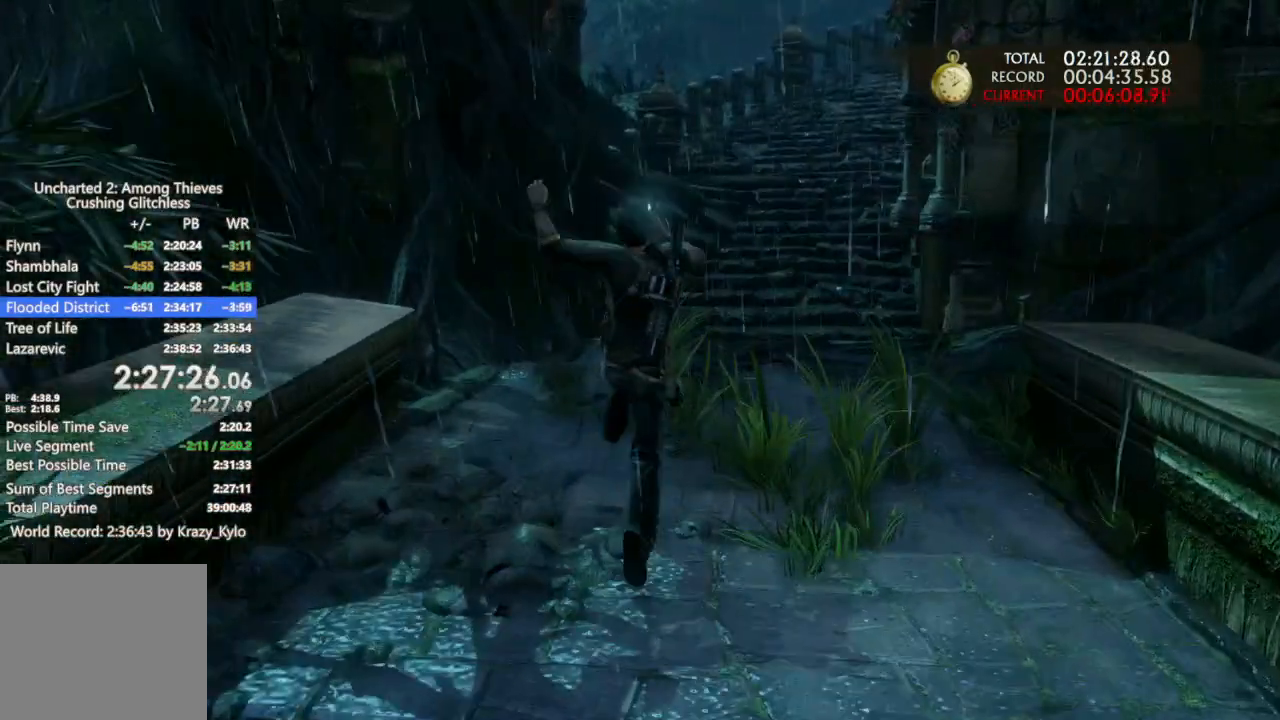
{"buttons": [], "left_stick": "up", "right_stick": "center", "events": [[33, "CROSS", "up"], [167, "CROSS", "down"], [267, "CROSS", "up"], [333, "CROSS", "down"], [467, "CROSS", "up"]]}
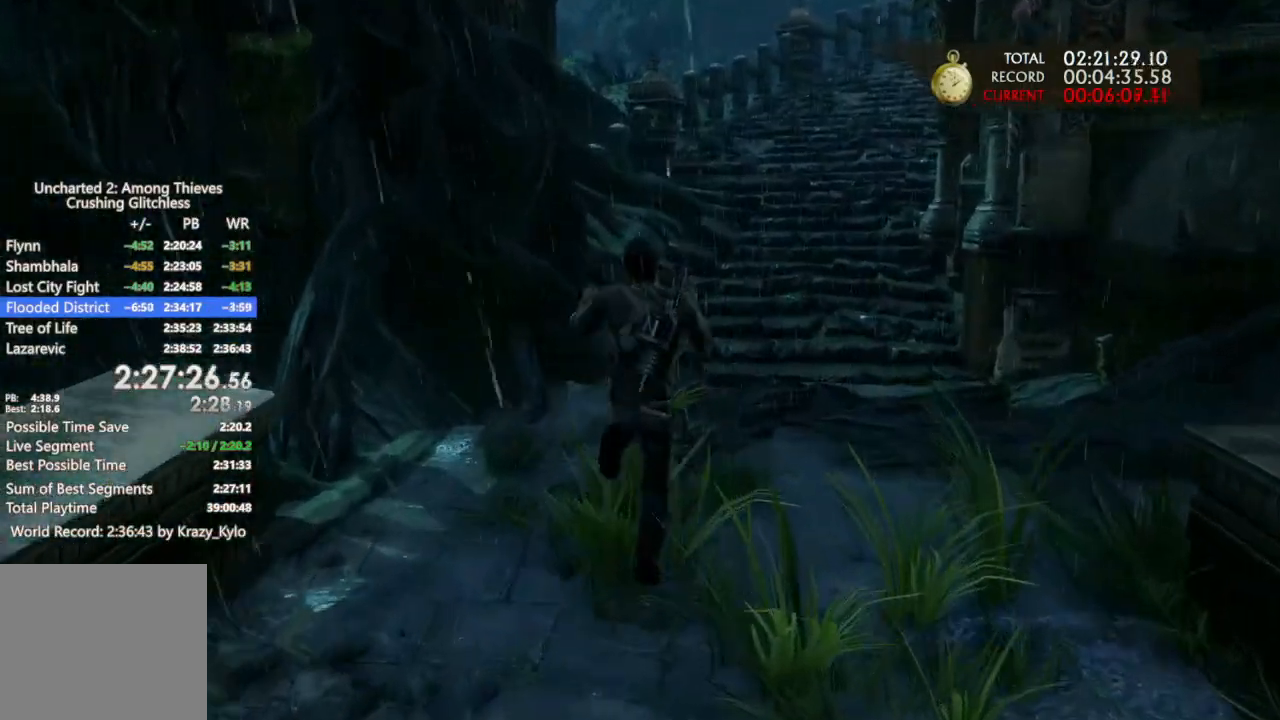
{"buttons": ["CROSS"], "left_stick": "up", "right_stick": "center"}
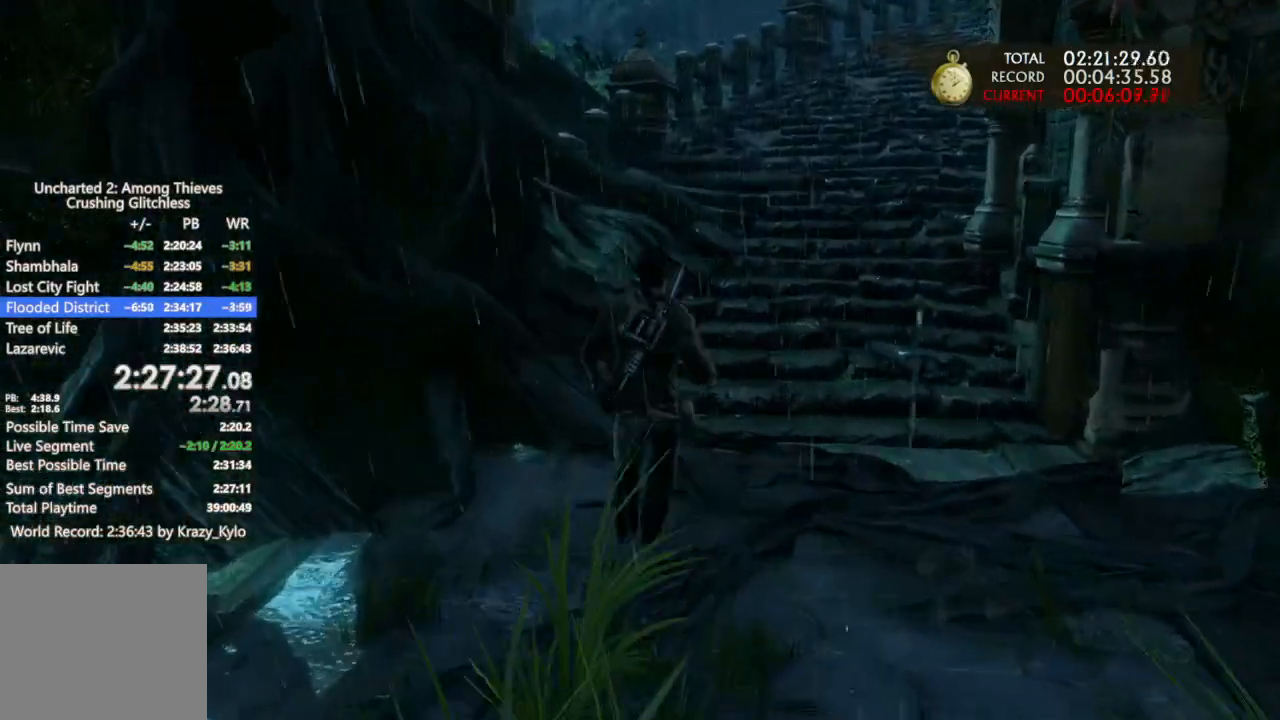
{"buttons": ["CIRCLE"], "left_stick": "up", "right_stick": "center", "events": [[33, "CROSS", "up"], [100, "CROSS", "down"], [200, "CROSS", "up"], [333, "right_stick", "right"], [433, "right_stick", "center"], [467, "CIRCLE", "down"]]}
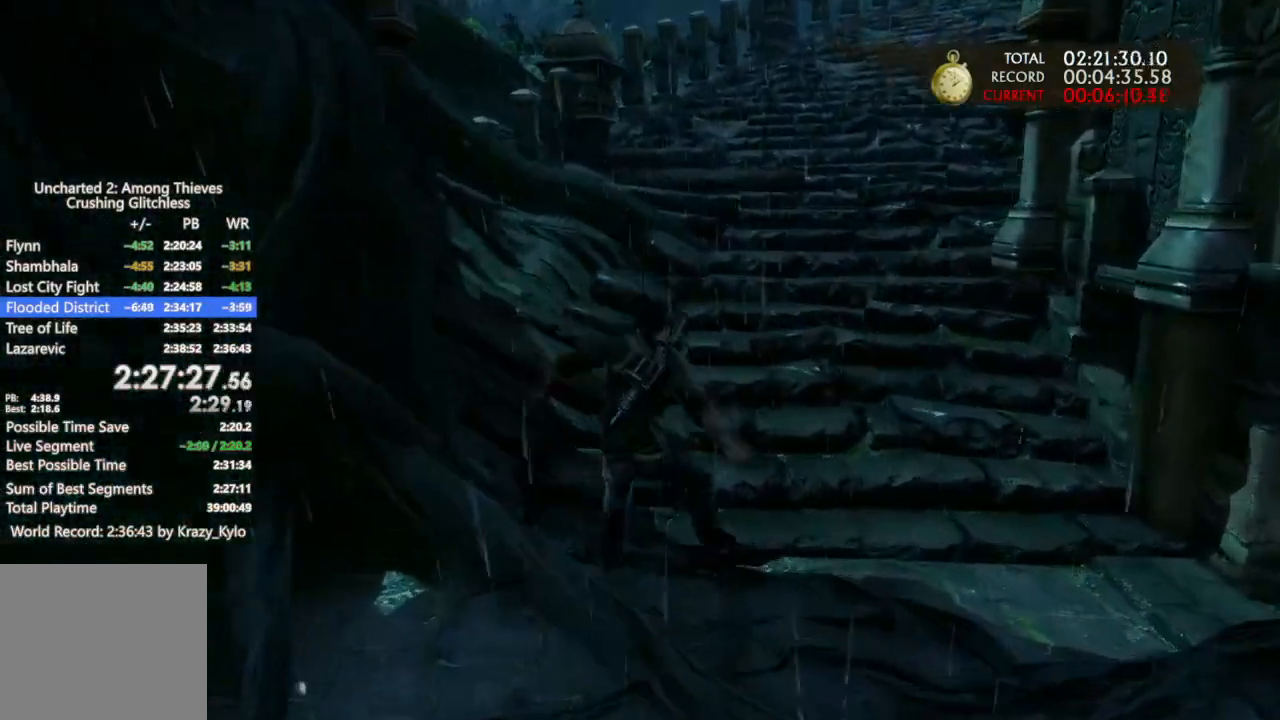
{"buttons": [], "left_stick": "up", "right_stick": "center", "events": [[100, "CIRCLE", "up"], [133, "CIRCLE", "down"], [267, "CIRCLE", "up"], [300, "CIRCLE", "down"], [433, "CIRCLE", "up"]]}
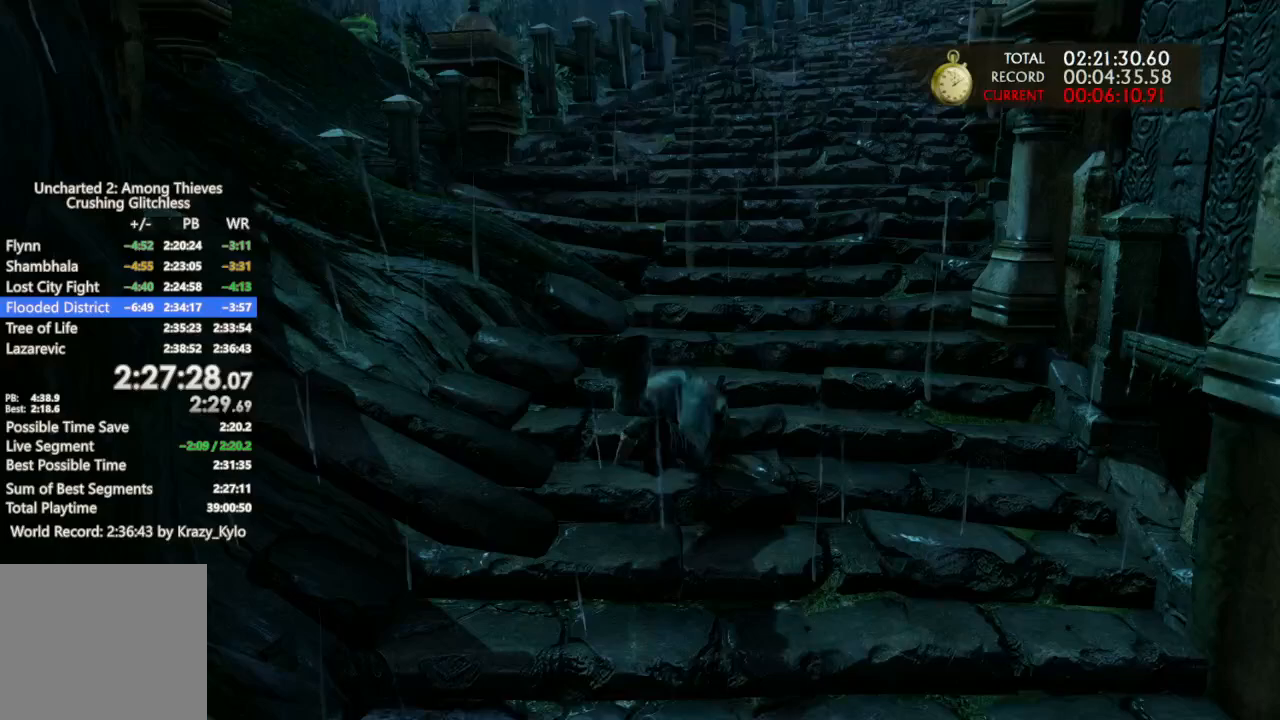
{"buttons": [], "left_stick": "up", "right_stick": "center", "events": [[367, "CIRCLE", "down"], [467, "CIRCLE", "up"]]}
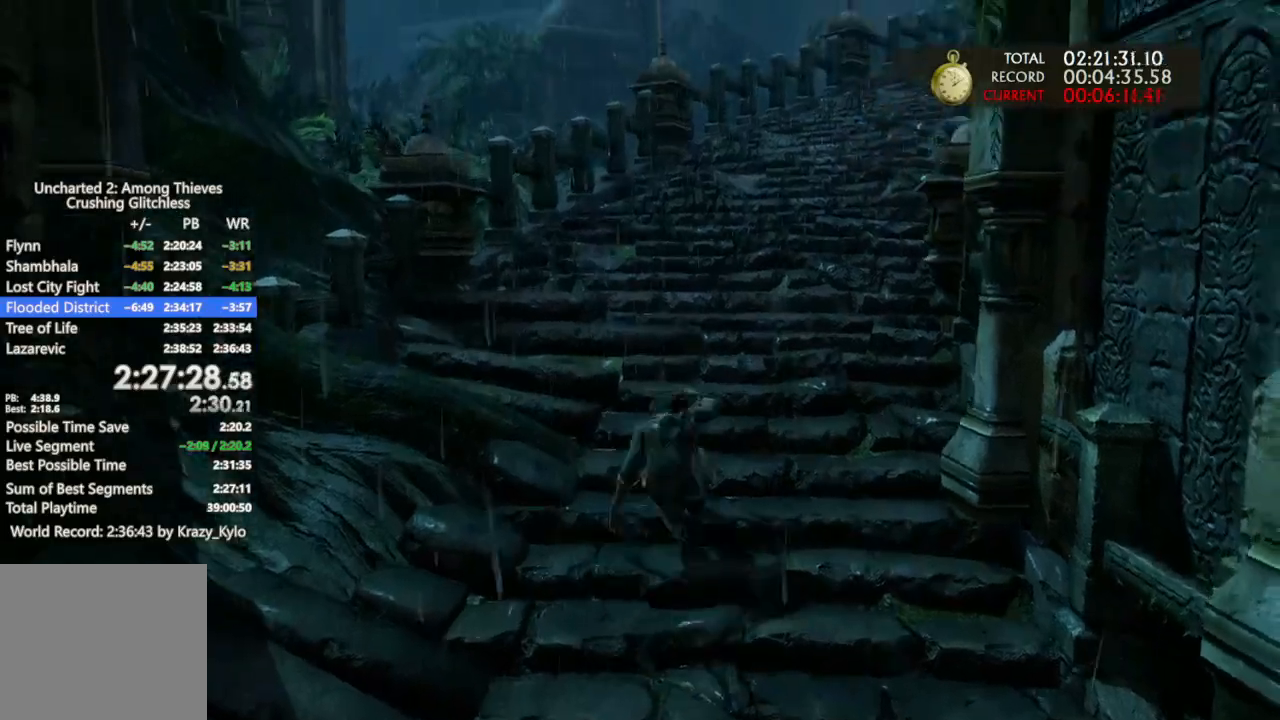
{"buttons": ["CIRCLE"], "left_stick": "up", "right_stick": "center", "events": [[33, "CIRCLE", "down"], [167, "CIRCLE", "up"], [267, "CIRCLE", "down"], [367, "CIRCLE", "up"], [467, "CIRCLE", "down"]]}
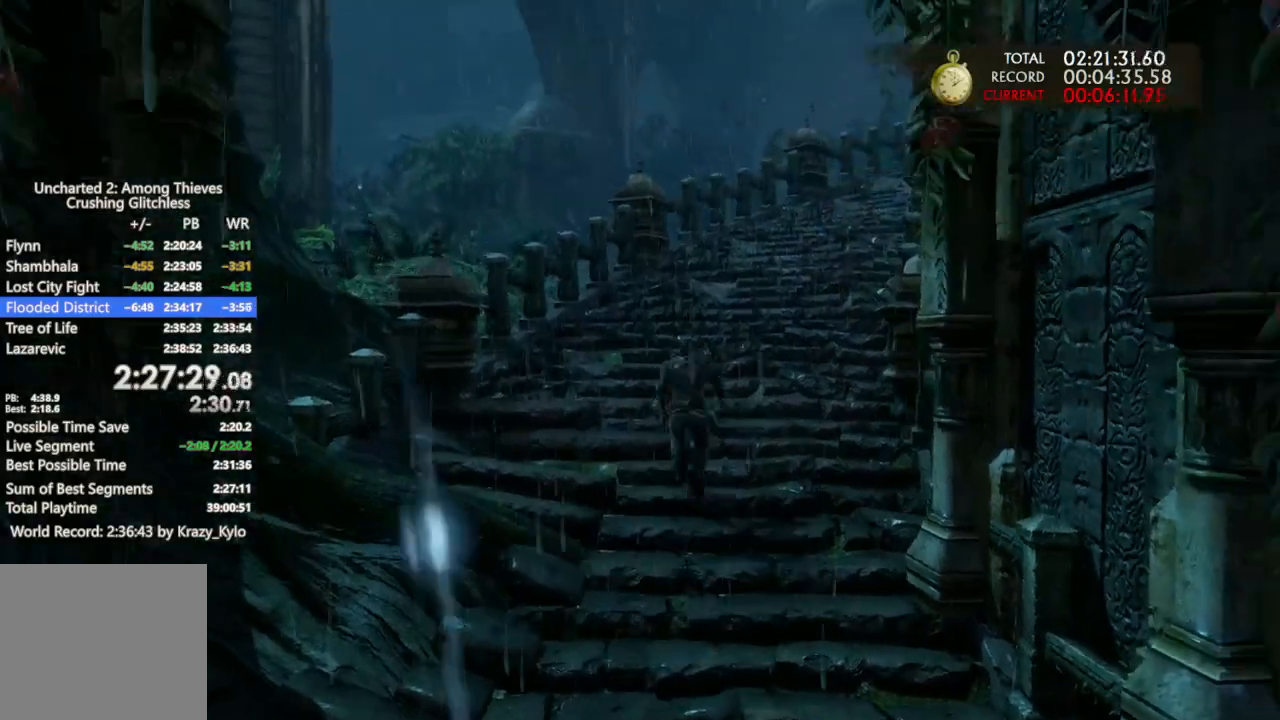
{"buttons": [], "left_stick": "up", "right_stick": "center", "events": [[67, "CIRCLE", "up"], [167, "CIRCLE", "down"], [267, "CIRCLE", "up"], [367, "CIRCLE", "down"], [467, "CIRCLE", "up"]]}
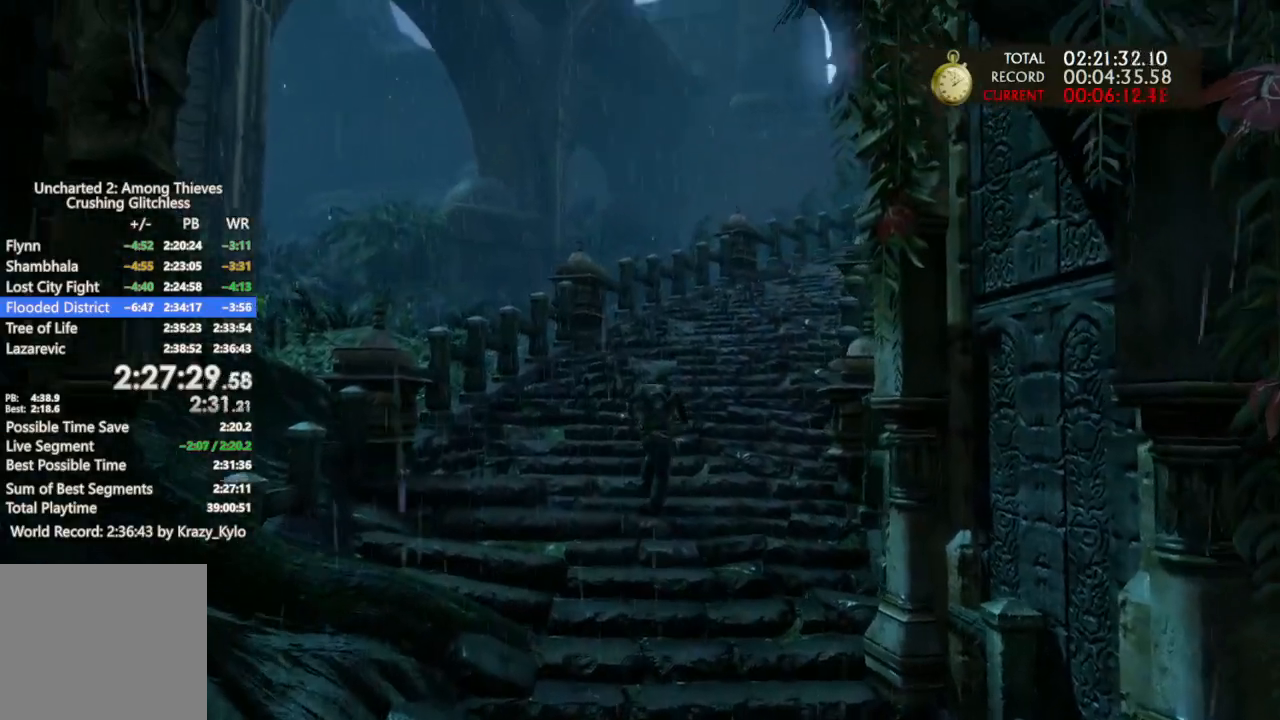
{"buttons": ["CIRCLE"], "left_stick": "up", "right_stick": "center", "events": [[67, "CIRCLE", "down"], [167, "CIRCLE", "up"], [267, "CIRCLE", "down"], [367, "CIRCLE", "up"], [467, "CIRCLE", "down"]]}
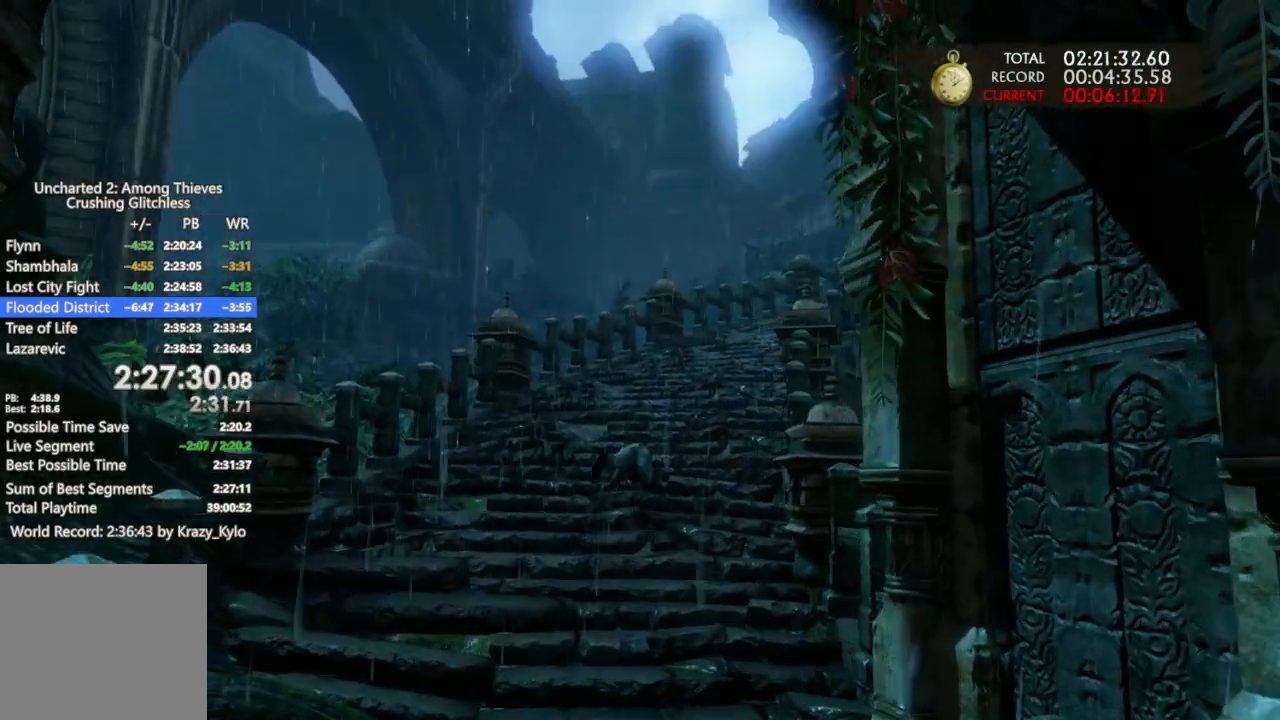
{"buttons": [], "left_stick": "up", "right_stick": "center", "events": [[67, "CIRCLE", "up"], [167, "CIRCLE", "down"], [267, "CIRCLE", "up"], [367, "CIRCLE", "down"], [500, "CIRCLE", "up"]]}
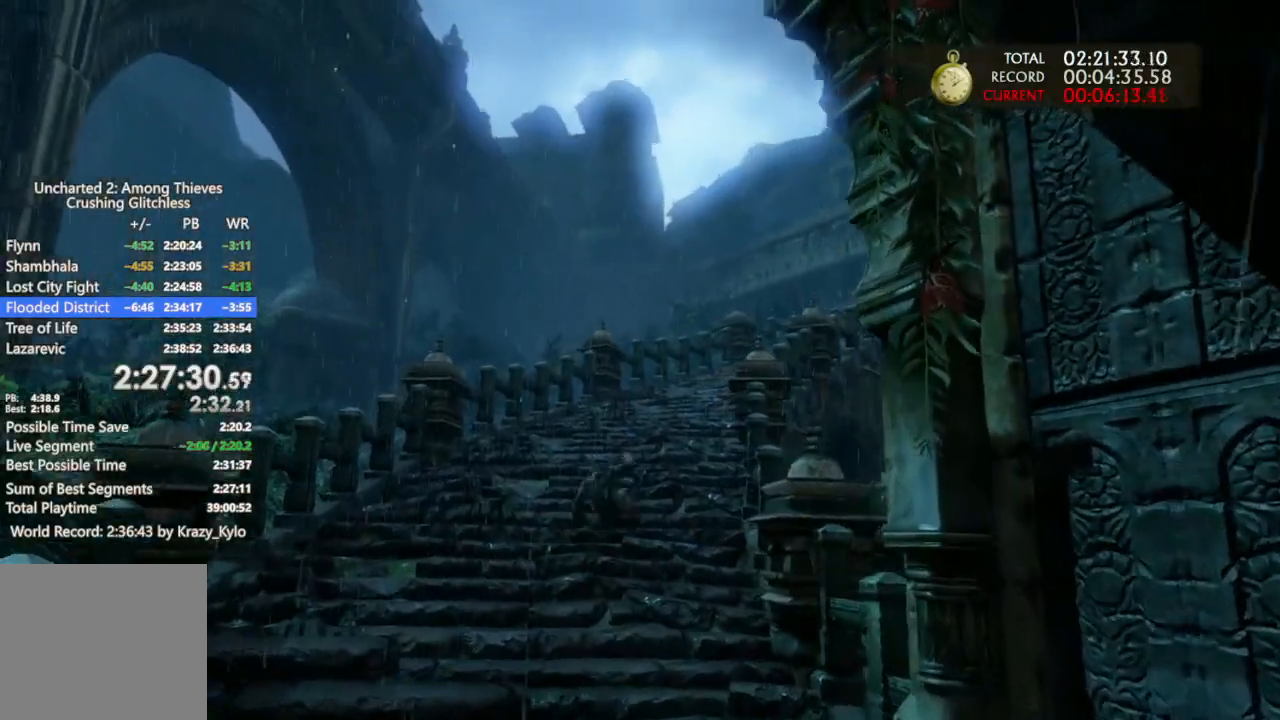
{"buttons": ["CIRCLE"], "left_stick": "up", "right_stick": "center", "events": [[67, "CIRCLE", "down"], [200, "CIRCLE", "up"], [267, "CIRCLE", "down"], [367, "CIRCLE", "up"], [467, "CIRCLE", "down"]]}
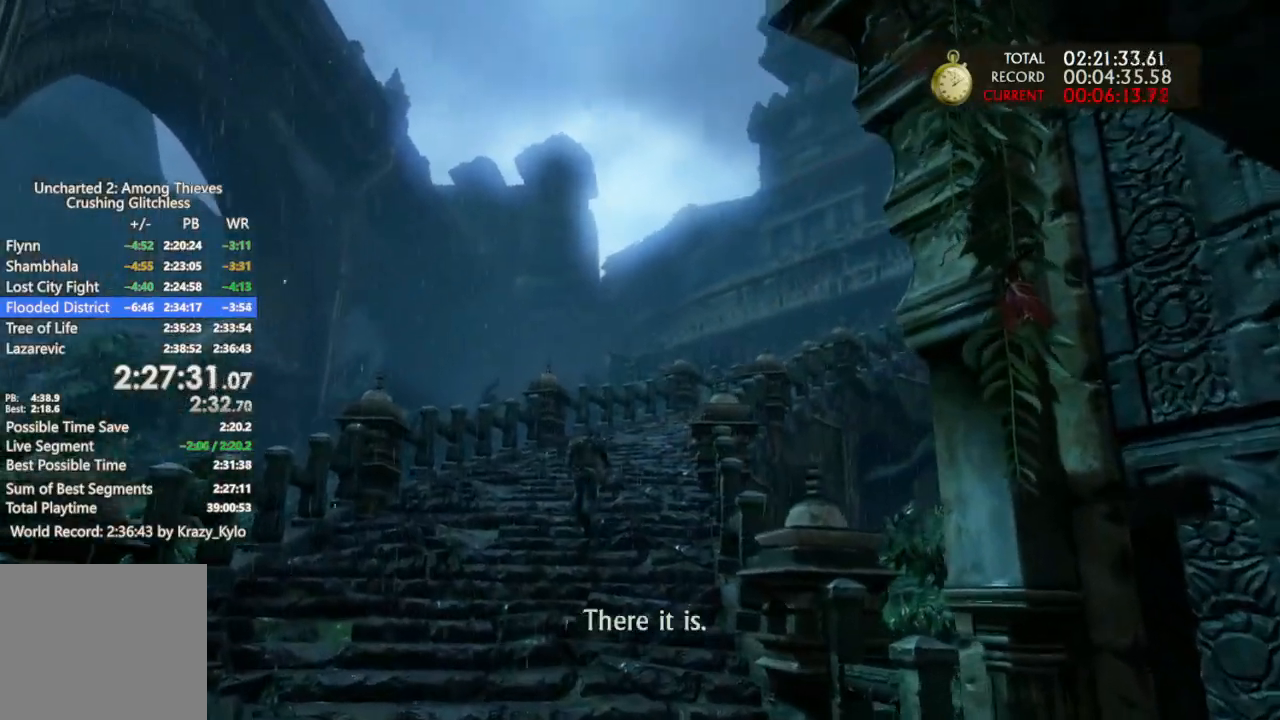
{"buttons": [], "left_stick": "up", "right_stick": "center", "events": [[67, "CIRCLE", "up"], [167, "CIRCLE", "down"], [267, "CIRCLE", "up"], [367, "CIRCLE", "down"], [467, "CIRCLE", "up"]]}
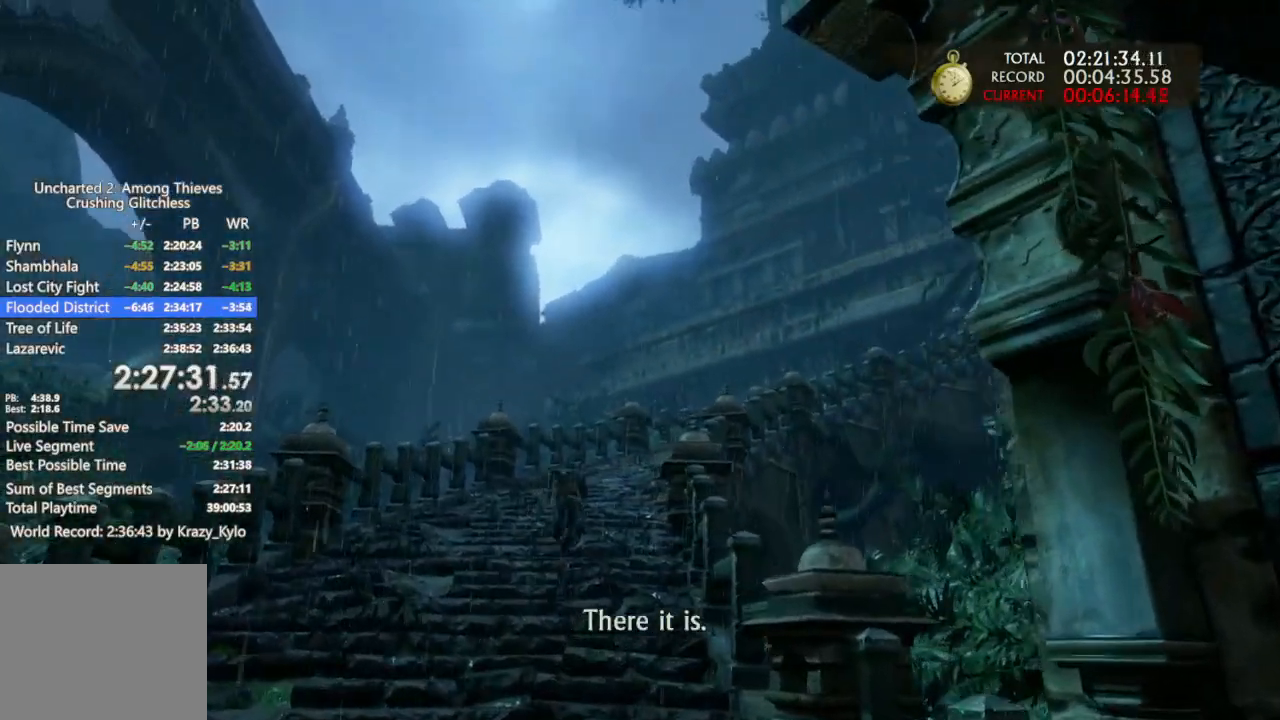
{"buttons": ["CIRCLE"], "left_stick": "up", "right_stick": "center", "events": [[33, "CIRCLE", "down"], [133, "CIRCLE", "up"], [233, "CIRCLE", "down"], [333, "CIRCLE", "up"], [400, "CIRCLE", "down"]]}
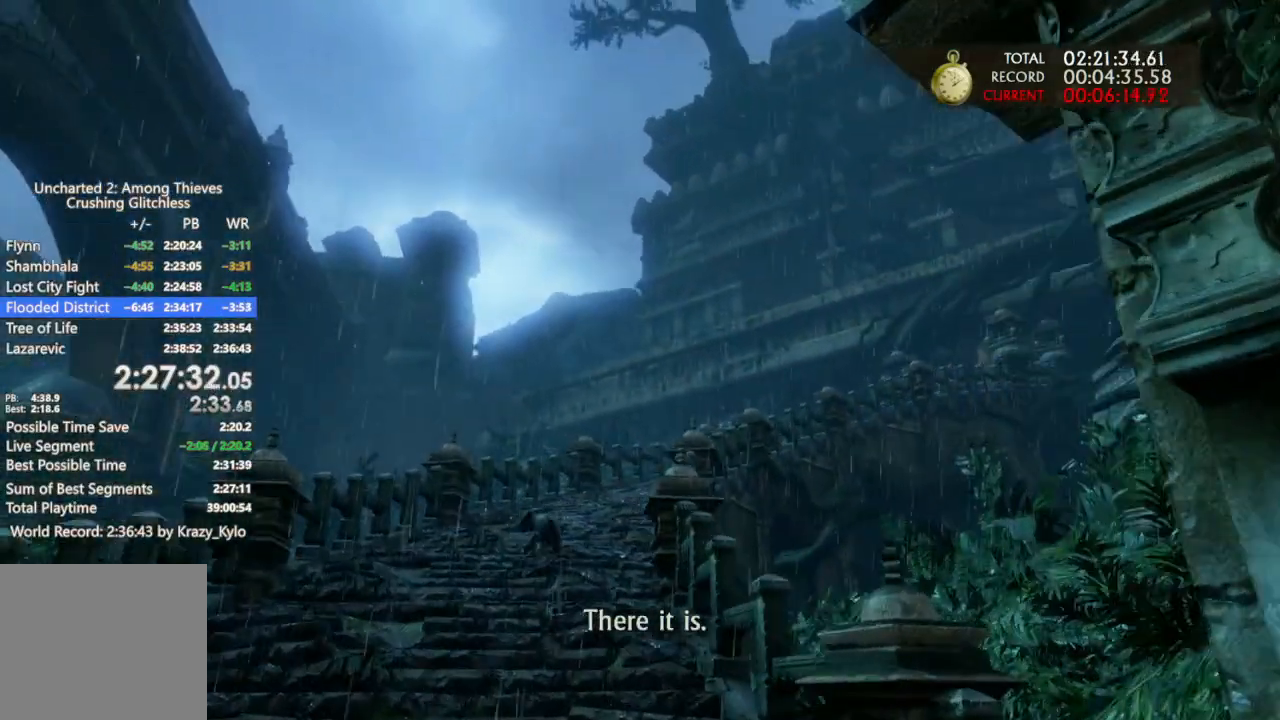
{"buttons": ["CIRCLE"], "left_stick": "up", "right_stick": "center", "events": [[33, "CIRCLE", "up"], [67, "CIRCLE", "down"], [200, "CIRCLE", "up"], [300, "CIRCLE", "down"], [400, "CIRCLE", "up"], [500, "CIRCLE", "down"]]}
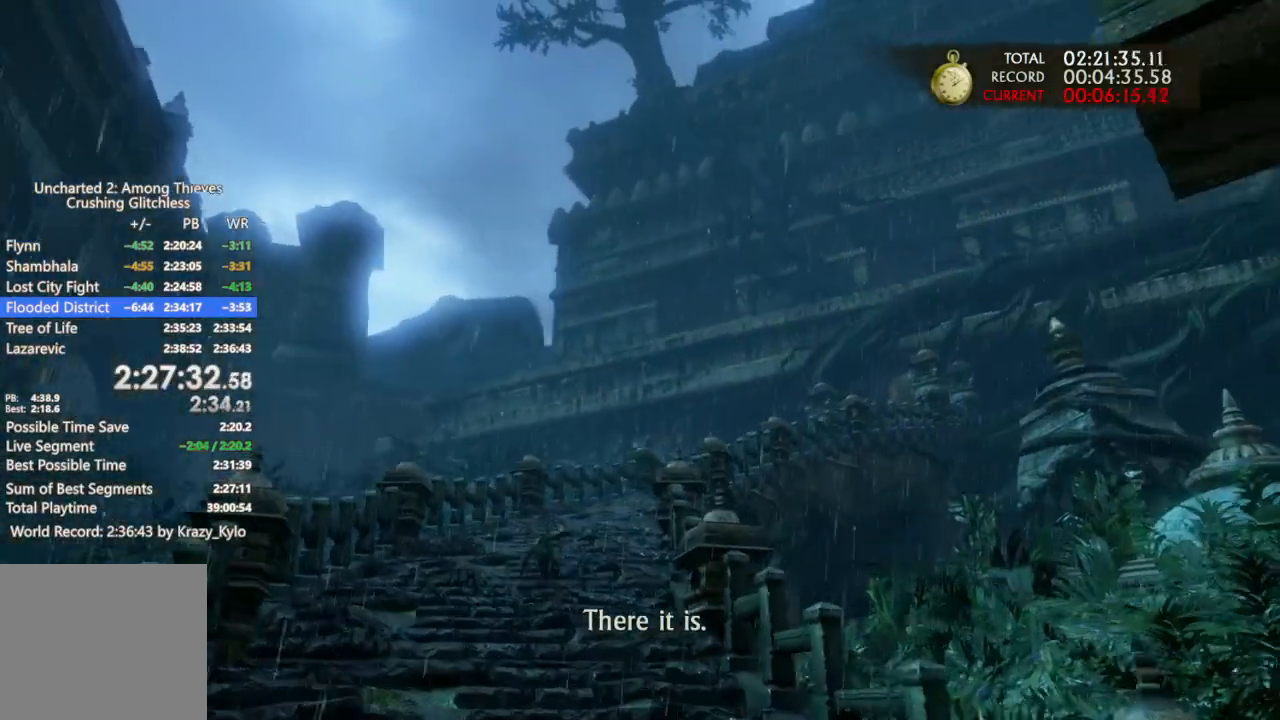
{"buttons": ["CIRCLE"], "left_stick": "up", "right_stick": "center", "events": [[133, "CIRCLE", "up"], [233, "CIRCLE", "down"], [333, "CIRCLE", "up"], [433, "CIRCLE", "down"]]}
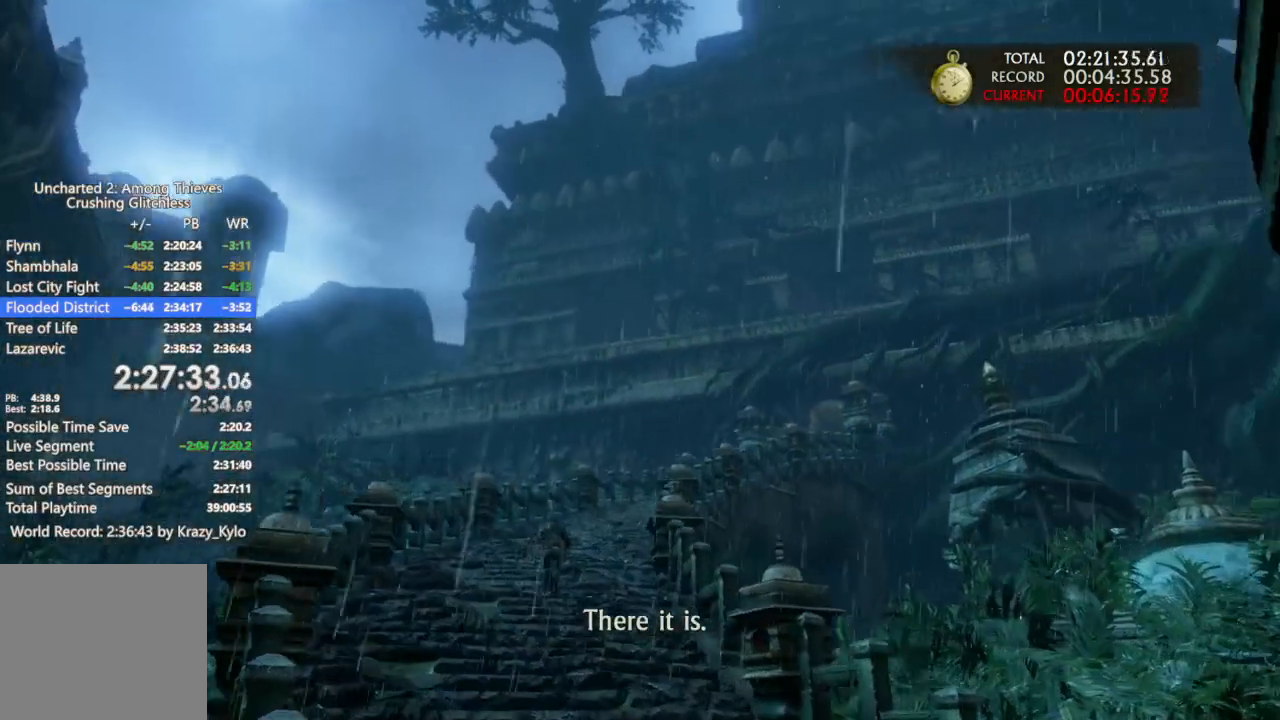
{"buttons": [], "left_stick": "up", "right_stick": "center", "events": [[33, "CIRCLE", "up"], [133, "CIRCLE", "down"], [233, "CIRCLE", "up"], [333, "CIRCLE", "down"], [467, "CIRCLE", "up"]]}
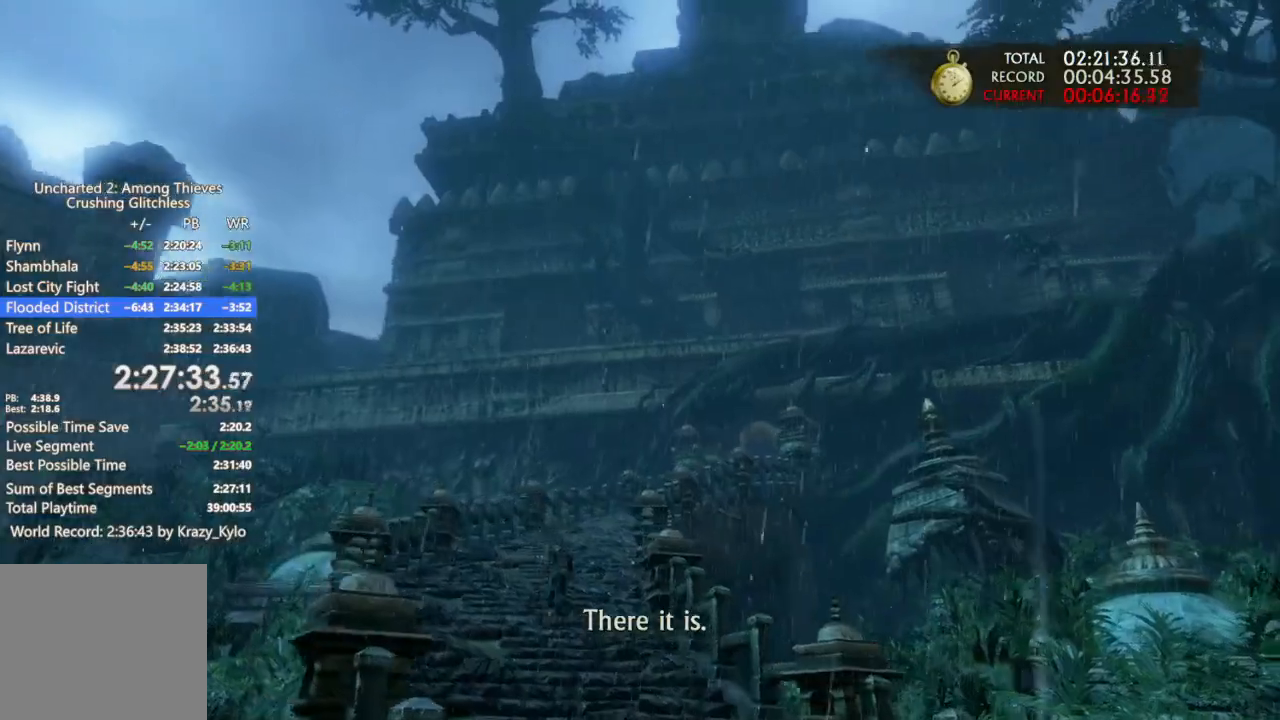
{"buttons": ["CIRCLE"], "left_stick": "up", "right_stick": "center", "events": [[33, "CIRCLE", "down"], [167, "CIRCLE", "up"], [233, "CIRCLE", "down"], [367, "CIRCLE", "up"], [433, "CIRCLE", "down"]]}
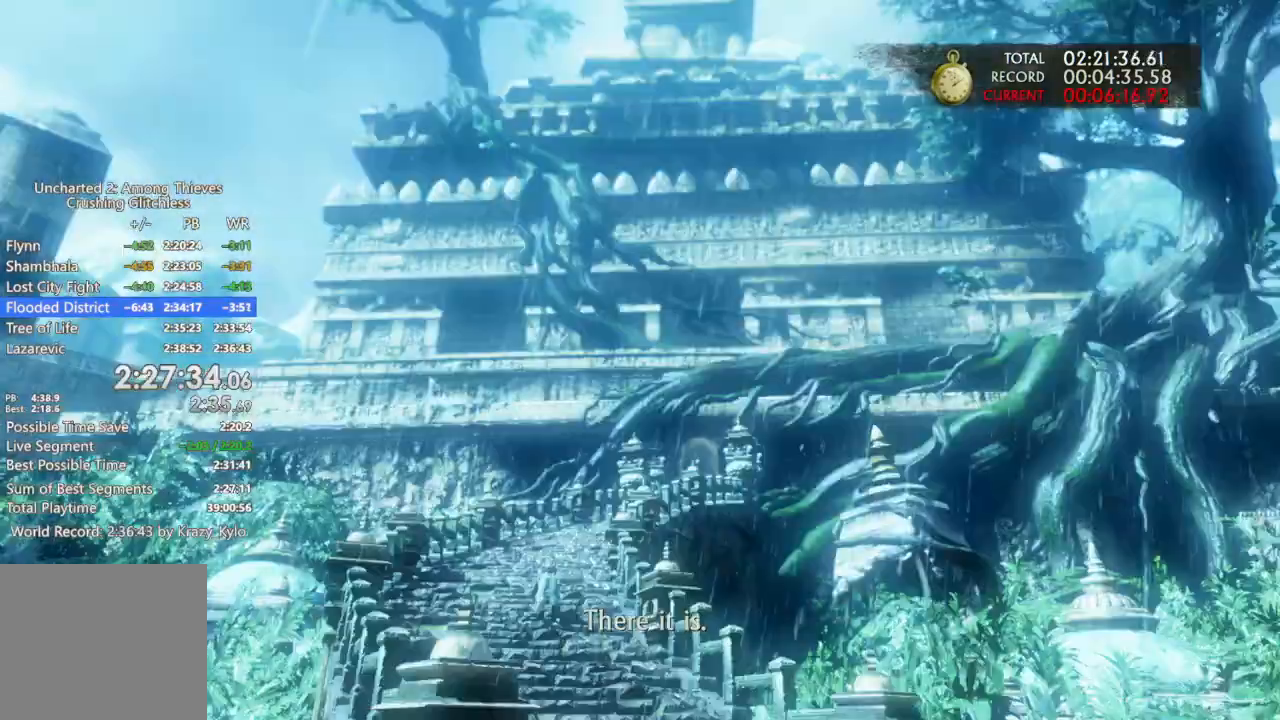
{"buttons": [], "left_stick": "up", "right_stick": "center"}
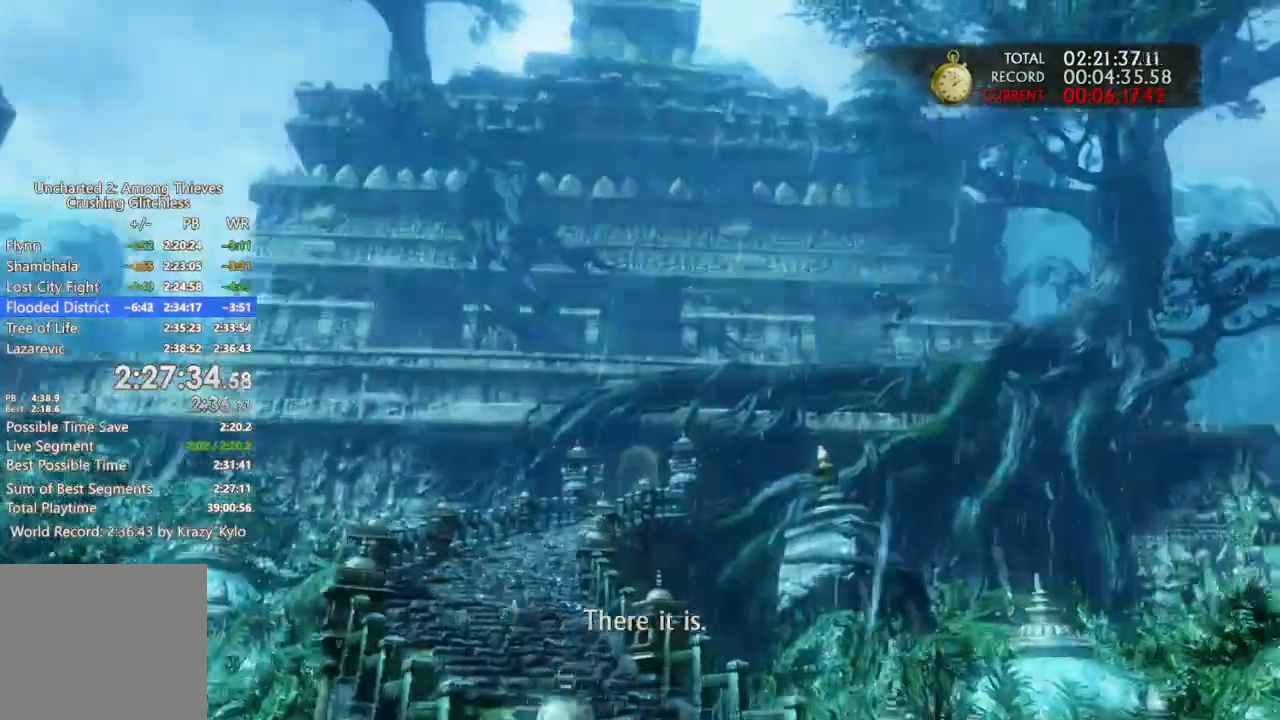
{"buttons": ["CIRCLE"], "left_stick": "up-left", "right_stick": "center"}
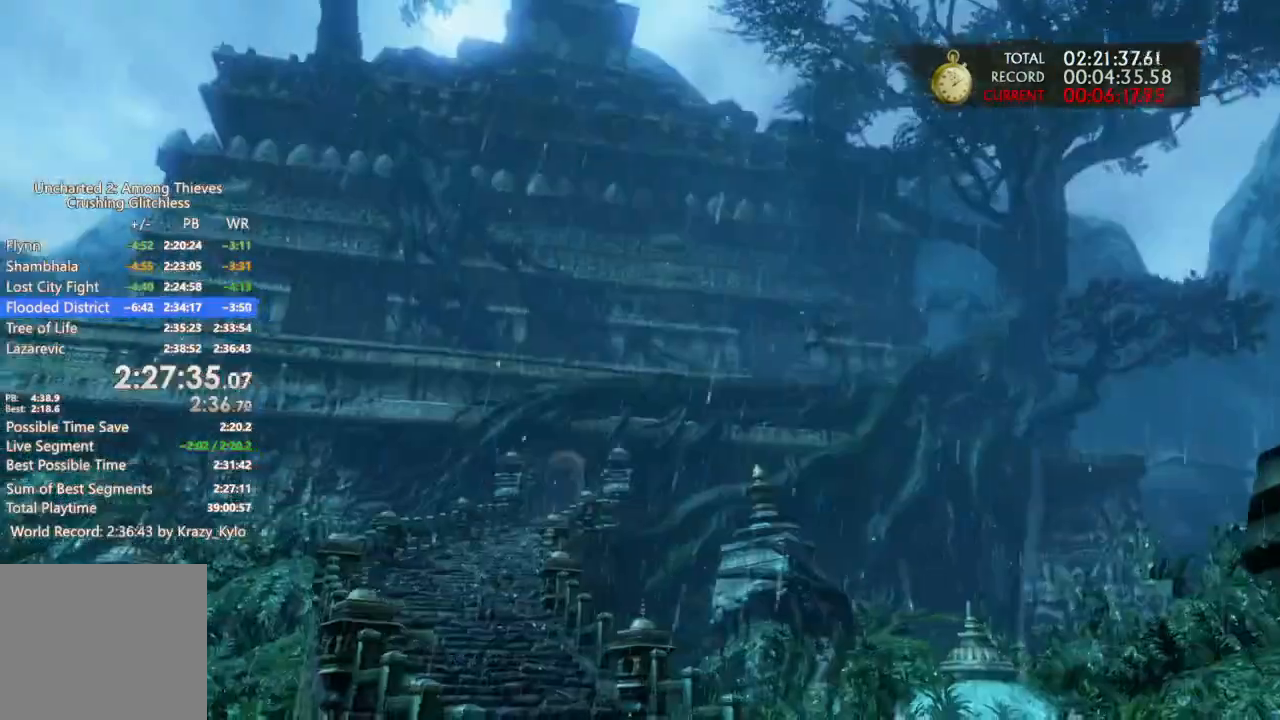
{"buttons": ["CIRCLE"], "left_stick": "up-left", "right_stick": "center", "events": [[133, "CIRCLE", "up"], [233, "CIRCLE", "down"], [333, "CIRCLE", "up"], [467, "CIRCLE", "down"]]}
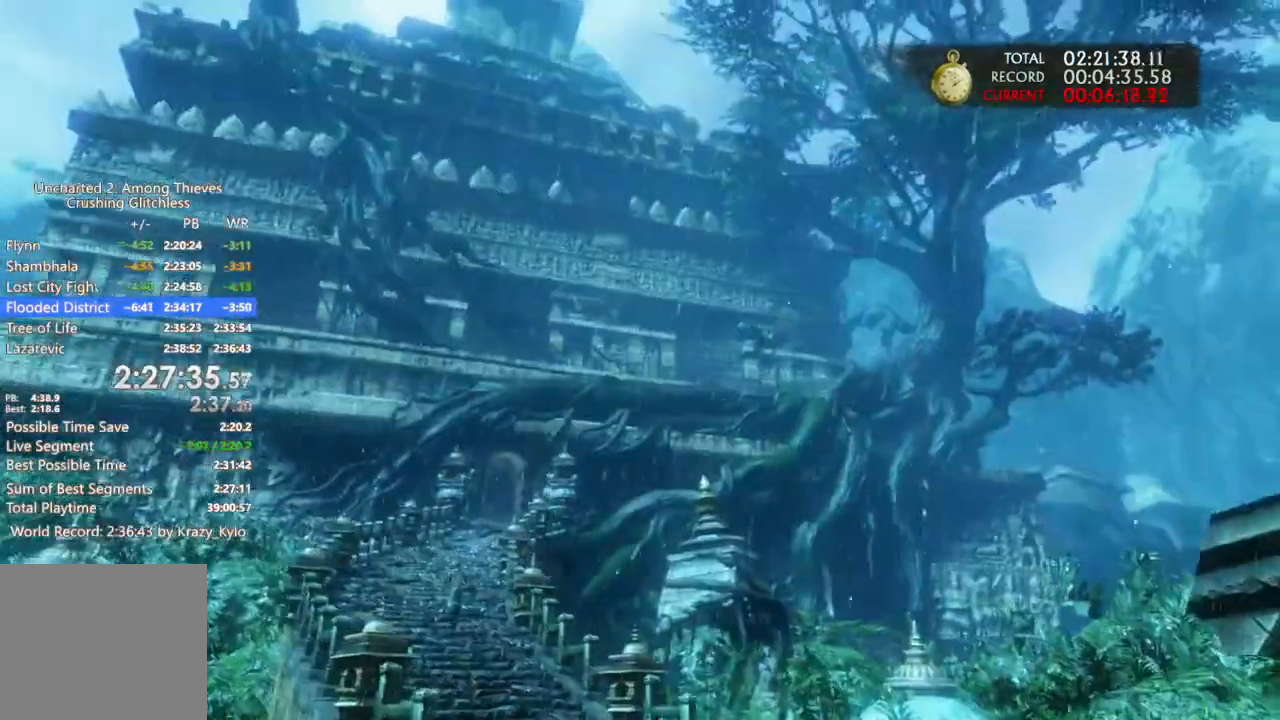
{"buttons": [], "left_stick": "up-left", "right_stick": "center", "events": [[67, "CIRCLE", "up"], [133, "CIRCLE", "down"], [267, "CIRCLE", "up"], [333, "CIRCLE", "down"], [467, "CIRCLE", "up"]]}
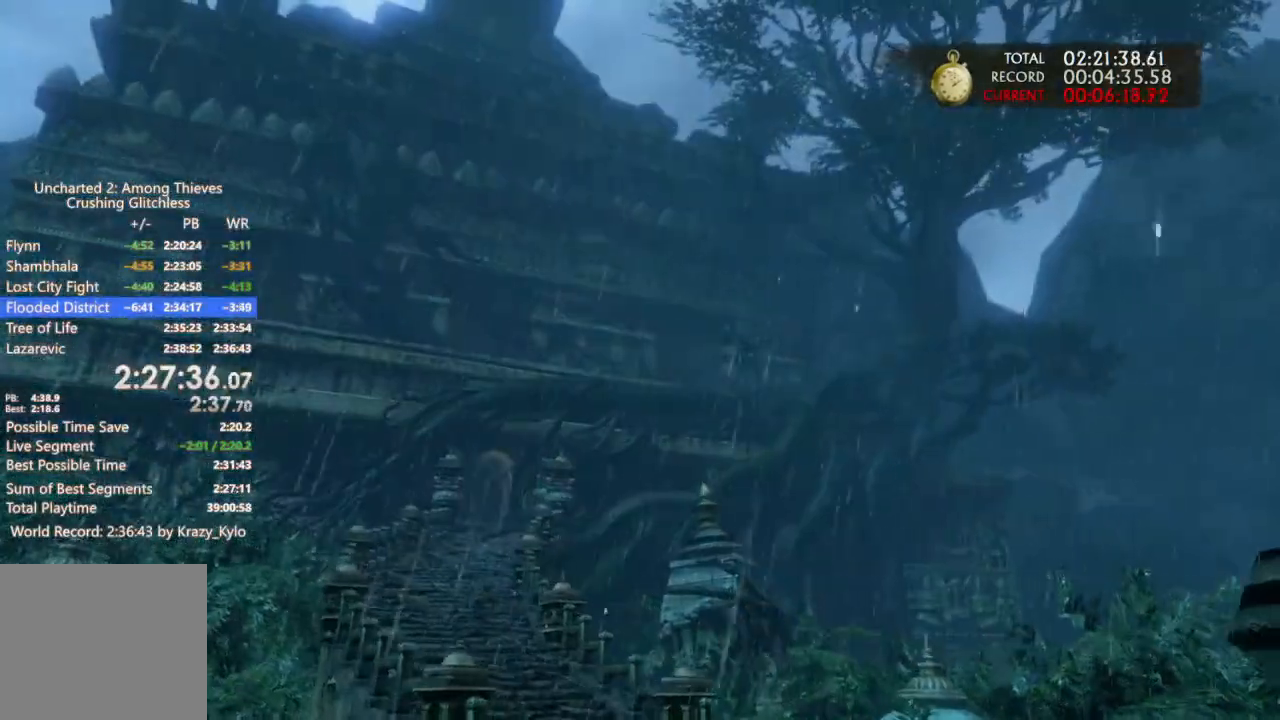
{"buttons": ["CIRCLE"], "left_stick": "up-left", "right_stick": "center", "events": [[33, "CIRCLE", "down"], [167, "CIRCLE", "up"], [267, "CIRCLE", "down"], [400, "CIRCLE", "up"], [467, "CIRCLE", "down"]]}
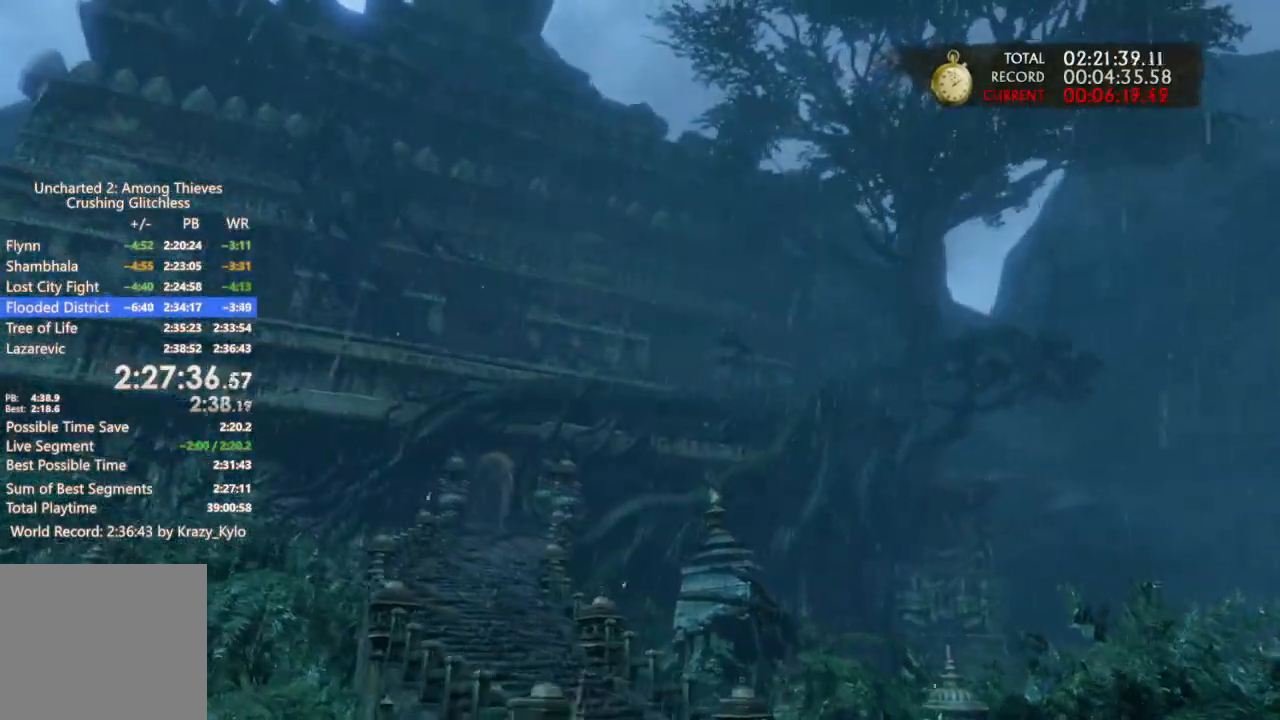
{"buttons": ["CIRCLE"], "left_stick": "up-left", "right_stick": "center", "events": [[100, "CIRCLE", "up"], [200, "CIRCLE", "down"], [300, "CIRCLE", "up"], [433, "CIRCLE", "down"]]}
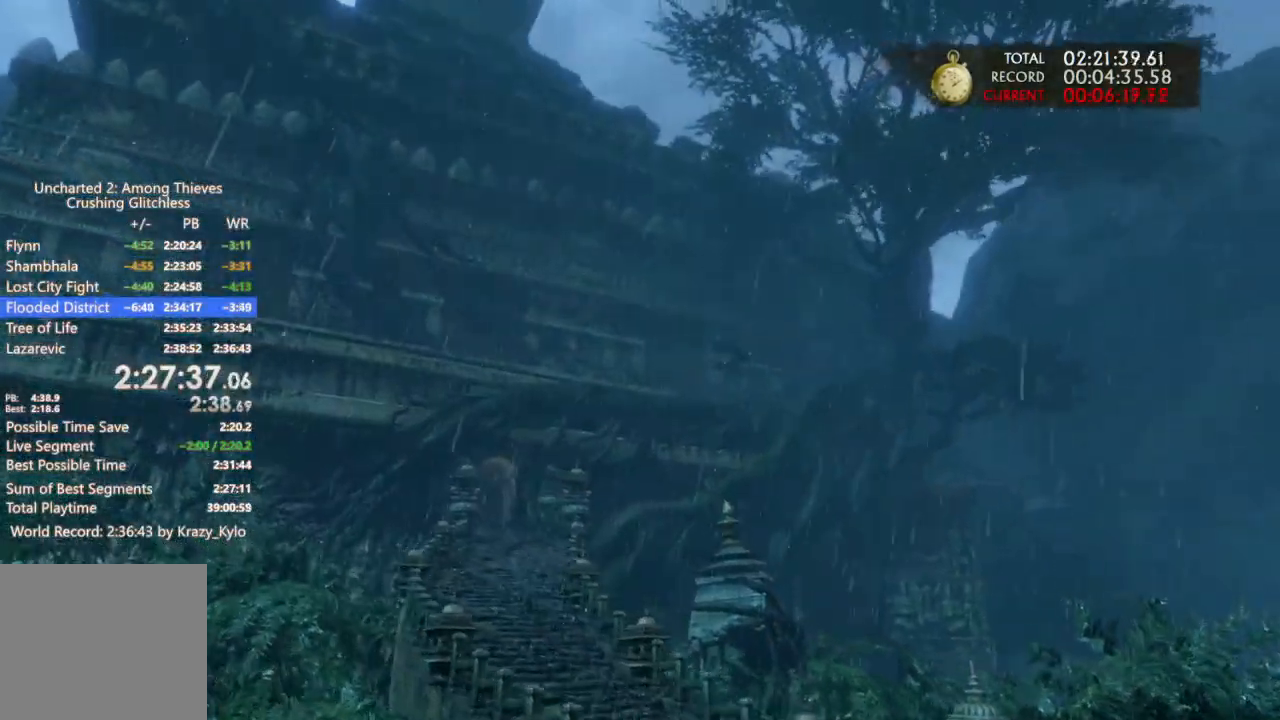
{"buttons": [], "left_stick": "up-left", "right_stick": "center"}
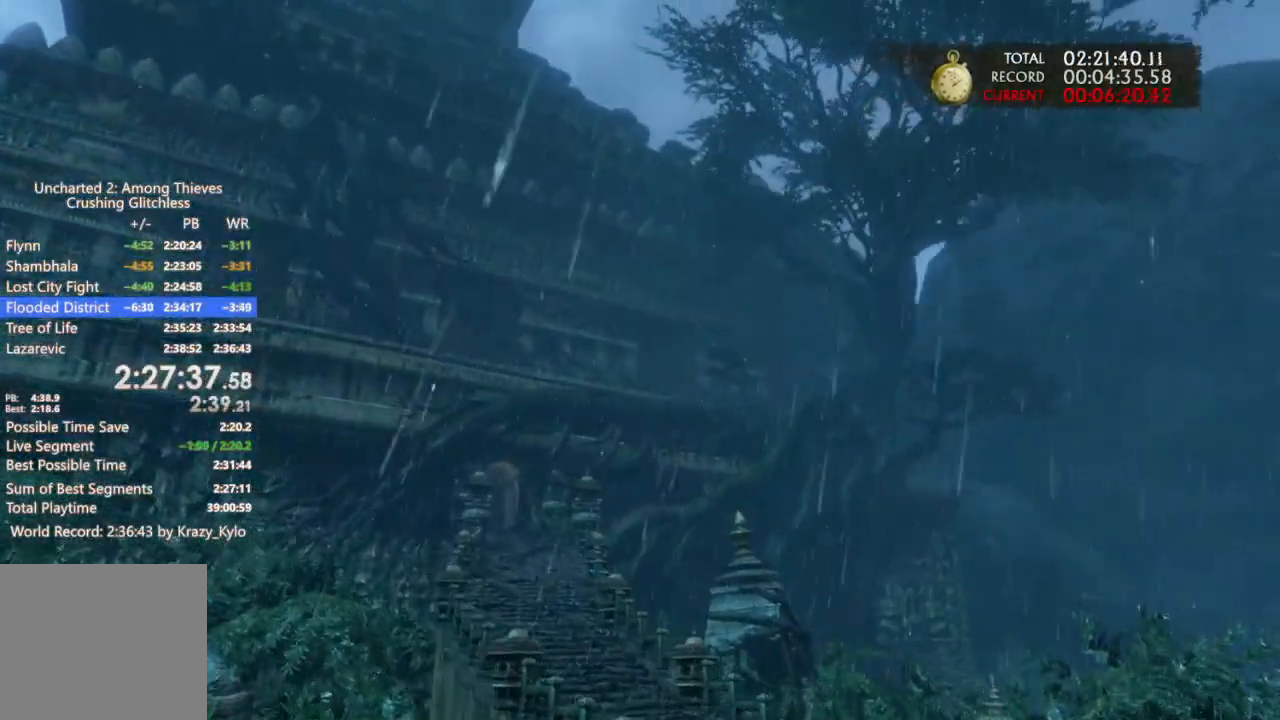
{"buttons": ["CIRCLE"], "left_stick": "up-left", "right_stick": "center", "events": [[67, "CIRCLE", "down"], [200, "CIRCLE", "up"], [300, "CIRCLE", "down"], [433, "CIRCLE", "up"], [500, "CIRCLE", "down"]]}
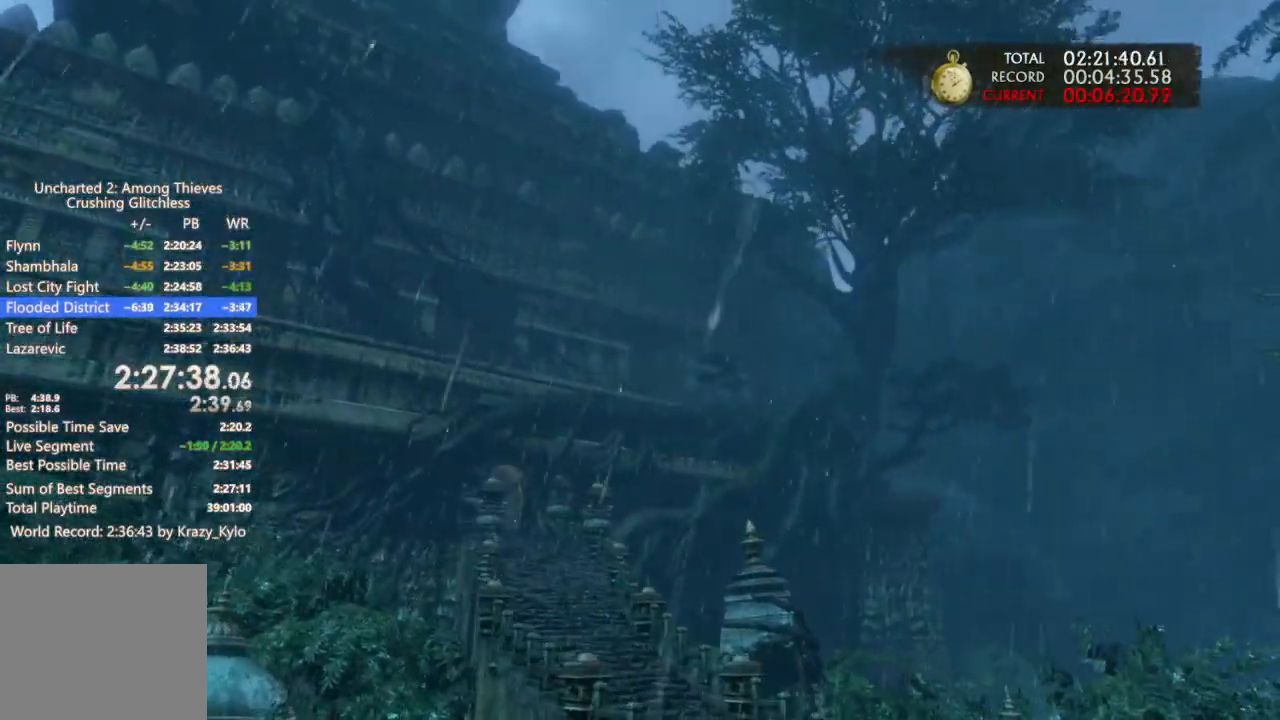
{"buttons": ["CIRCLE"], "left_stick": "up-left", "right_stick": "center", "events": [[133, "CIRCLE", "up"], [200, "CIRCLE", "down"], [367, "CIRCLE", "up"], [433, "CIRCLE", "down"]]}
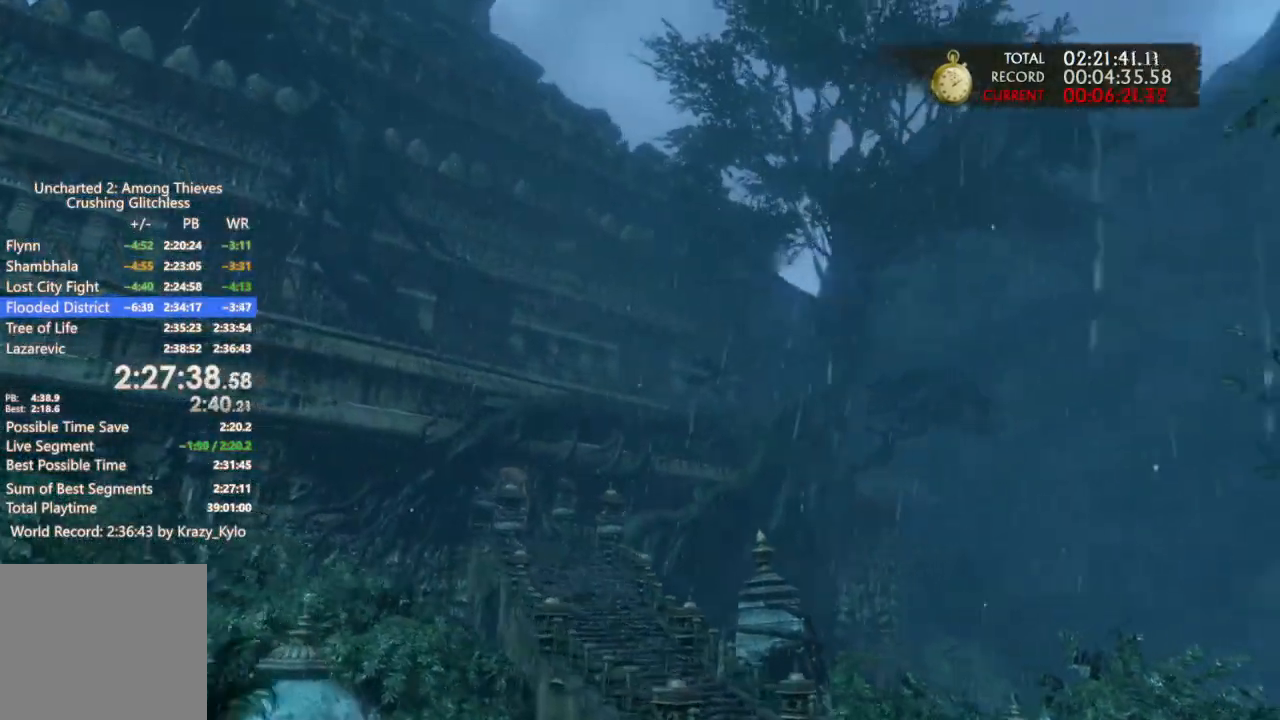
{"buttons": ["CIRCLE"], "left_stick": "up-left", "right_stick": "center", "events": [[67, "CIRCLE", "up"], [500, "CIRCLE", "down"]]}